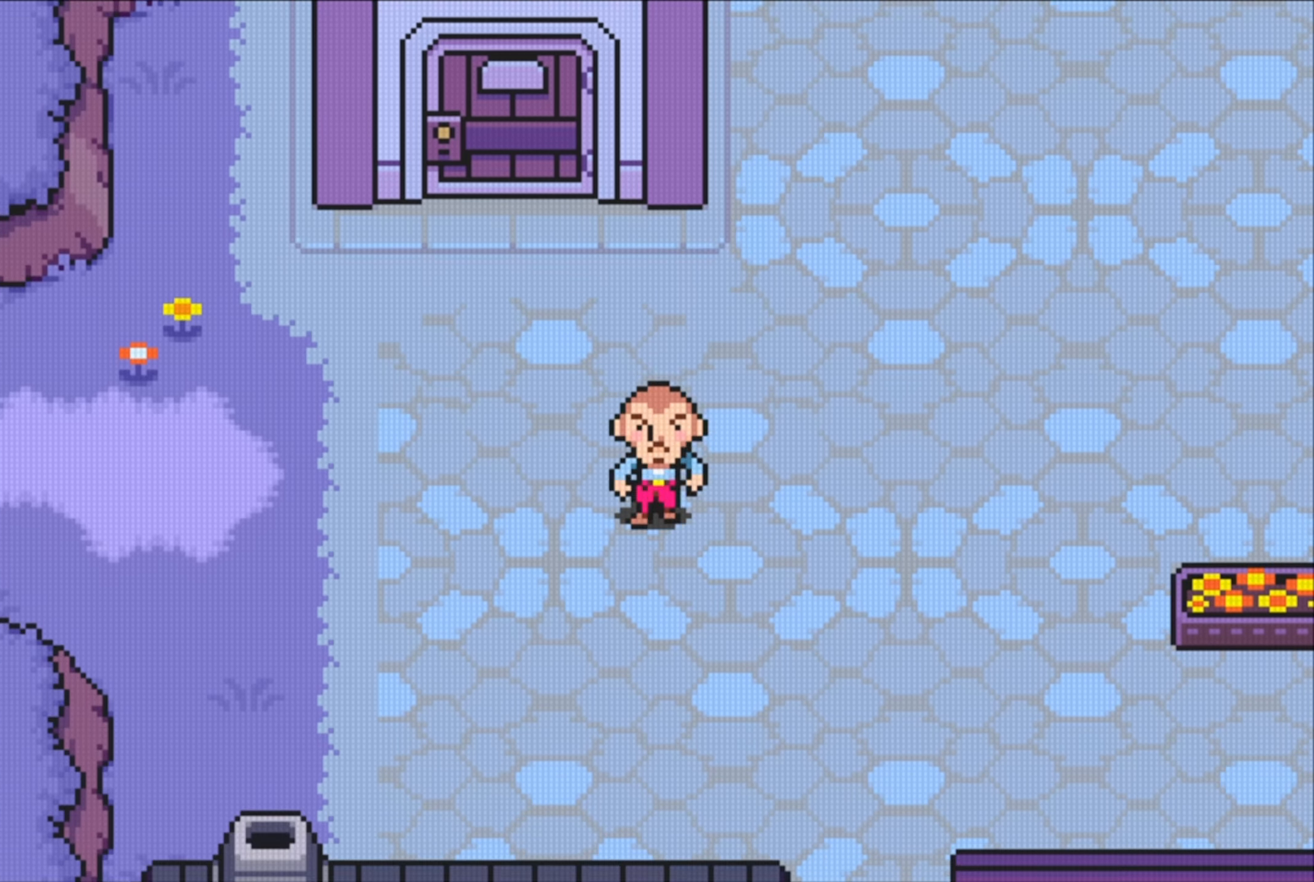
Gameplay with a controller (Nintendo layout); each line is a JSON object with the inputs held at the frame after it. "events" lists button and stick changes between this image and that frame as [ms after this image, input, new state], when the widget could be followed in between. Not read: L3 R3.
{"buttons": ["DPAD_RIGHT"], "events": [[417, "DPAD_RIGHT", "down"]]}
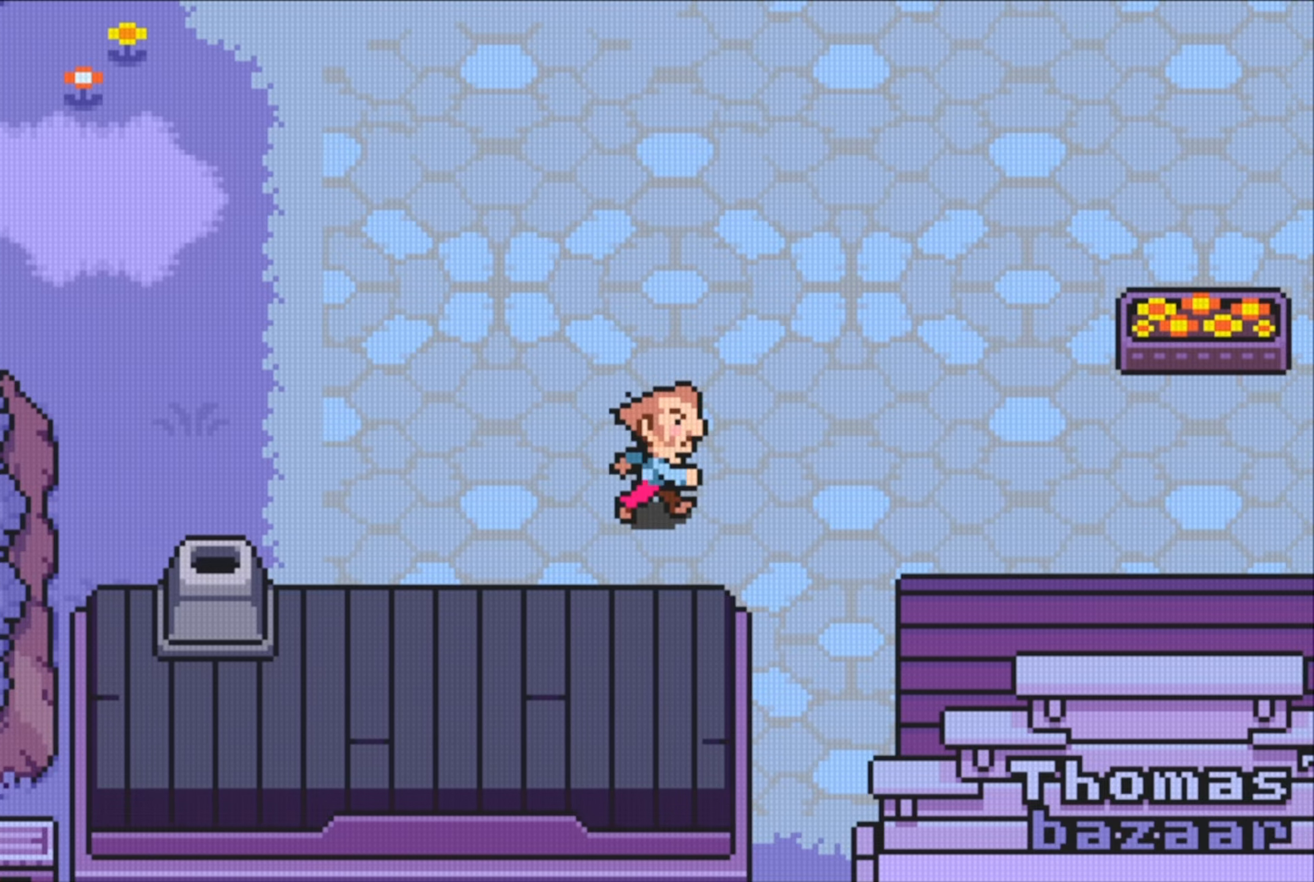
{"buttons": [], "events": [[100, "DPAD_RIGHT", "up"], [267, "DPAD_DOWN", "down"], [417, "DPAD_DOWN", "up"]]}
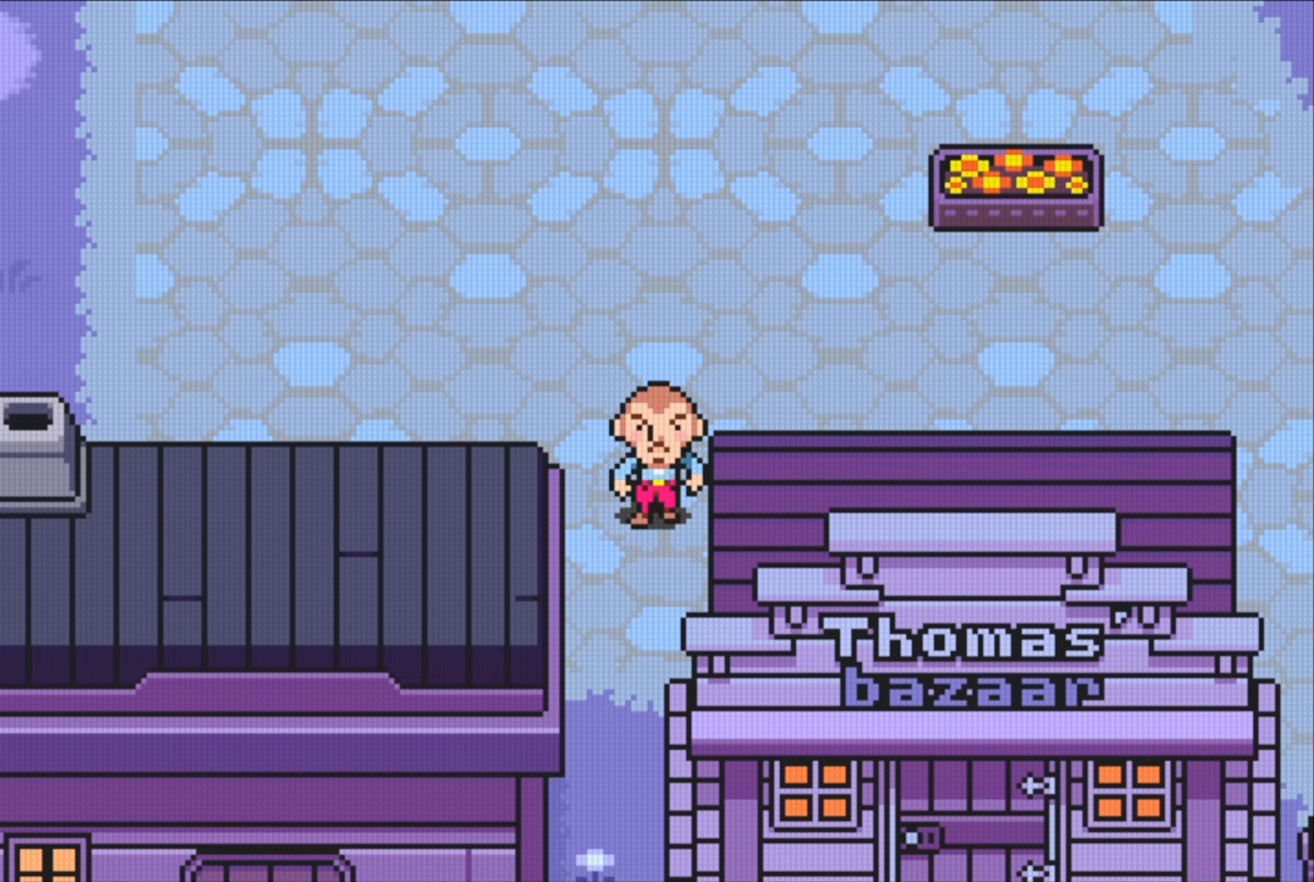
{"buttons": ["DPAD_DOWN"], "events": [[67, "DPAD_UP", "down"], [100, "DPAD_UP", "up"], [483, "DPAD_DOWN", "down"]]}
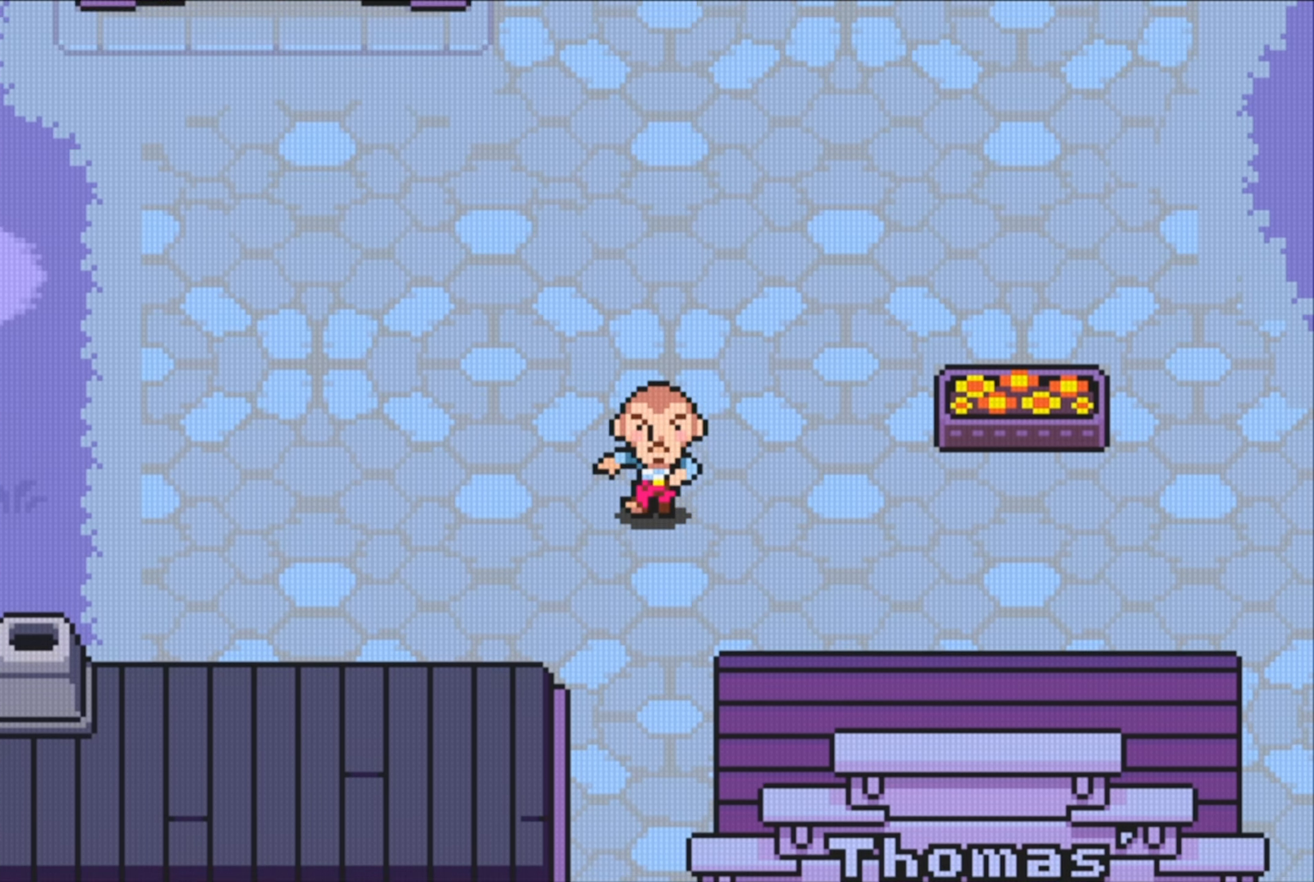
{"buttons": [], "events": [[83, "DPAD_DOWN", "up"]]}
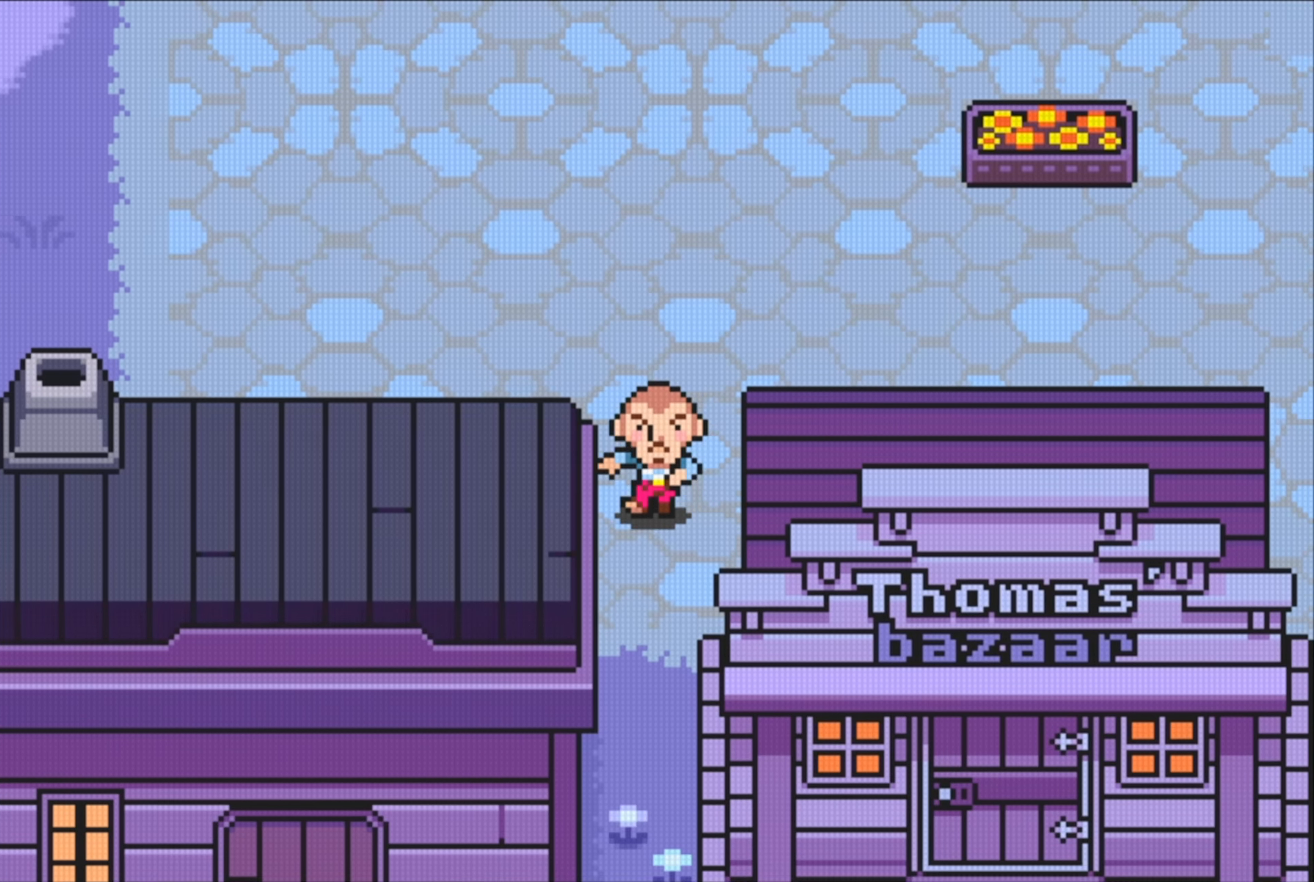
{"buttons": [], "events": []}
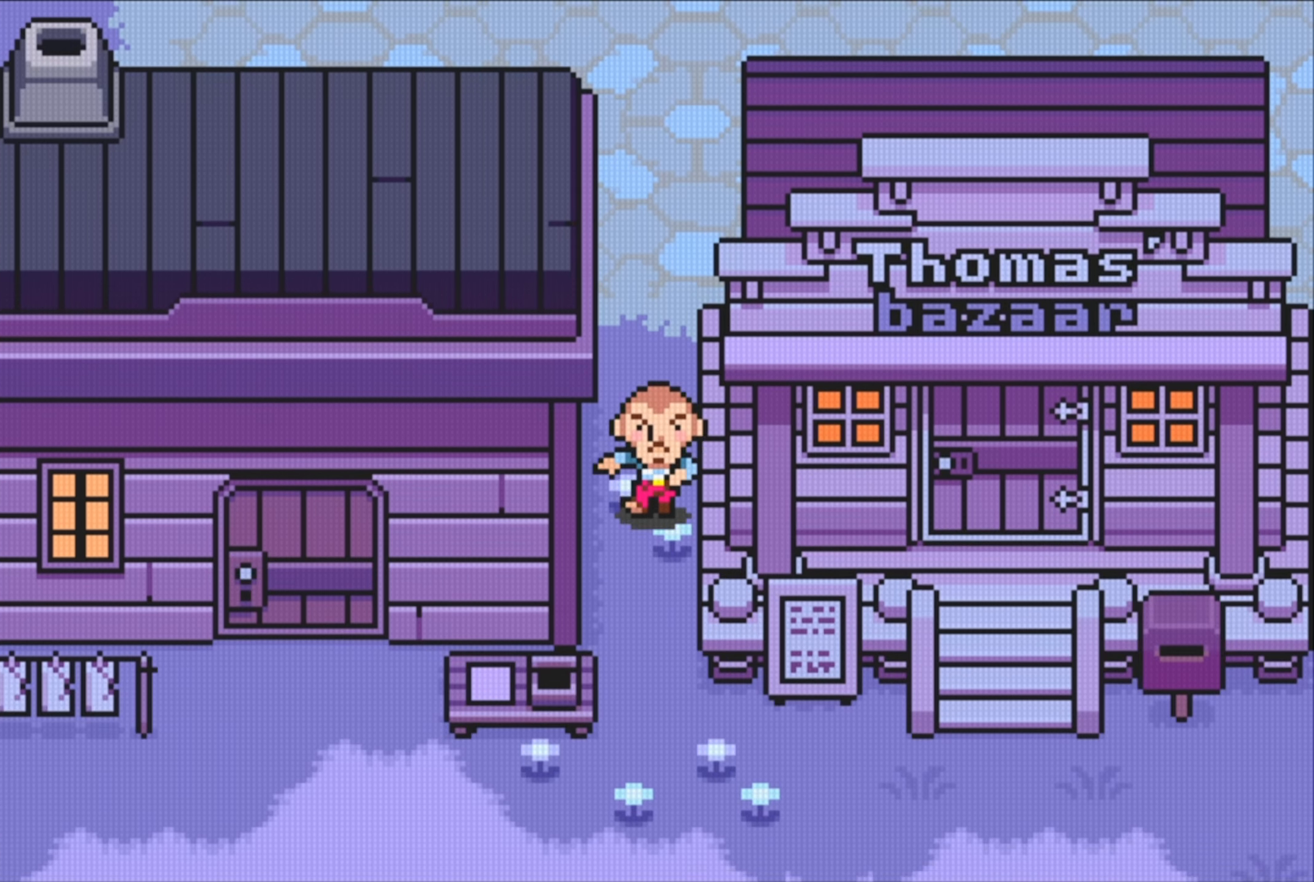
{"buttons": ["DPAD_RIGHT"], "events": [[483, "DPAD_RIGHT", "down"]]}
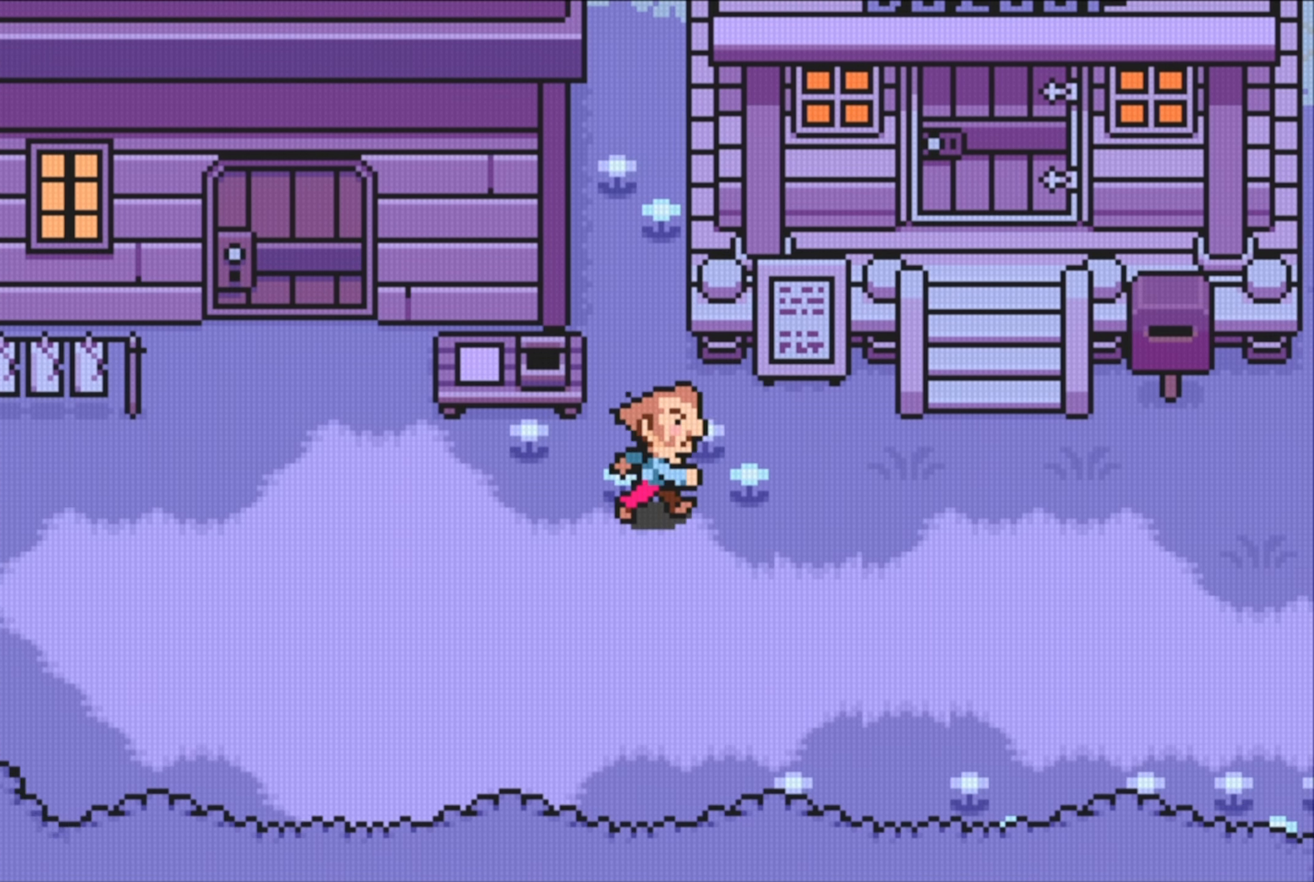
{"buttons": ["DPAD_UP"], "events": [[117, "DPAD_RIGHT", "up"], [500, "DPAD_UP", "down"]]}
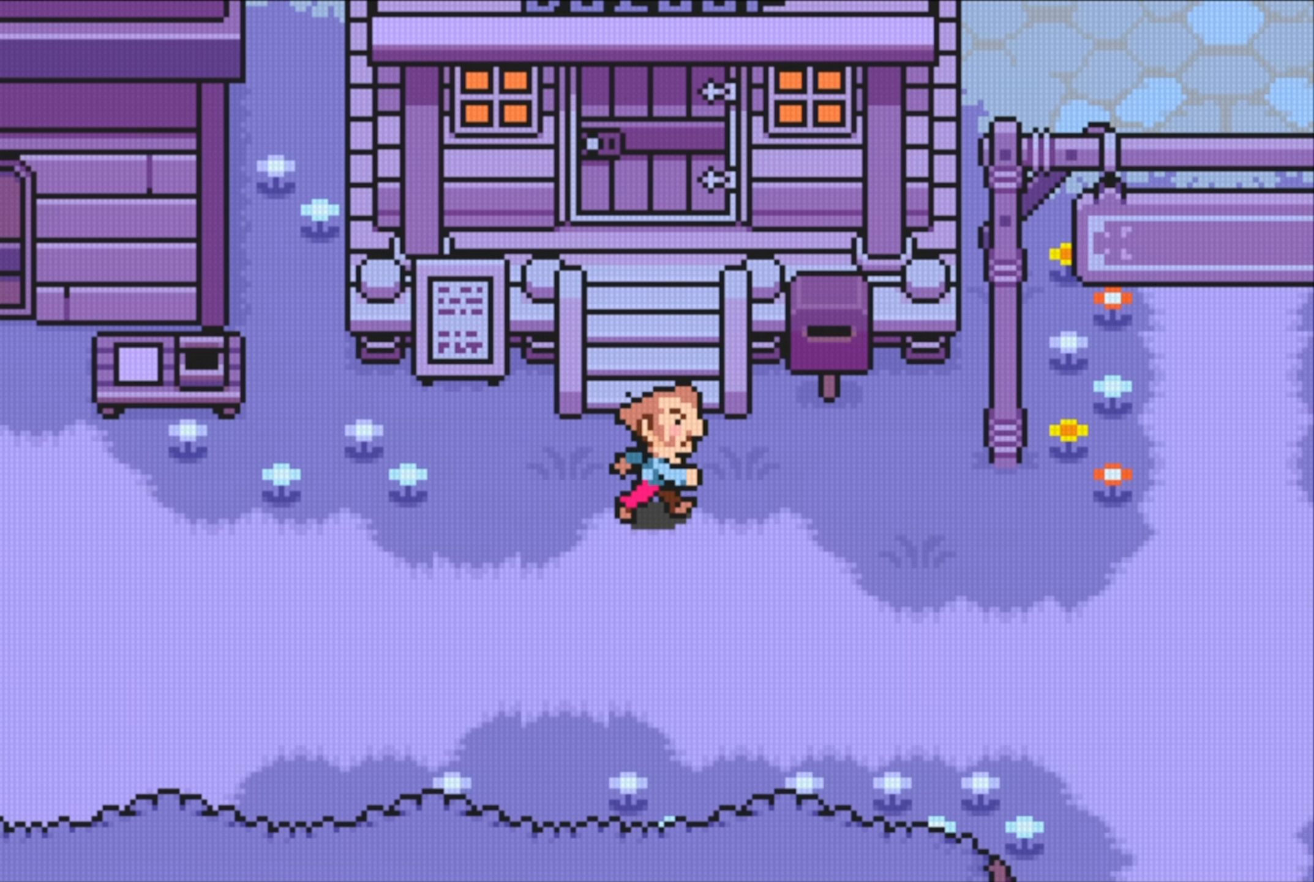
{"buttons": ["DPAD_UP"], "events": []}
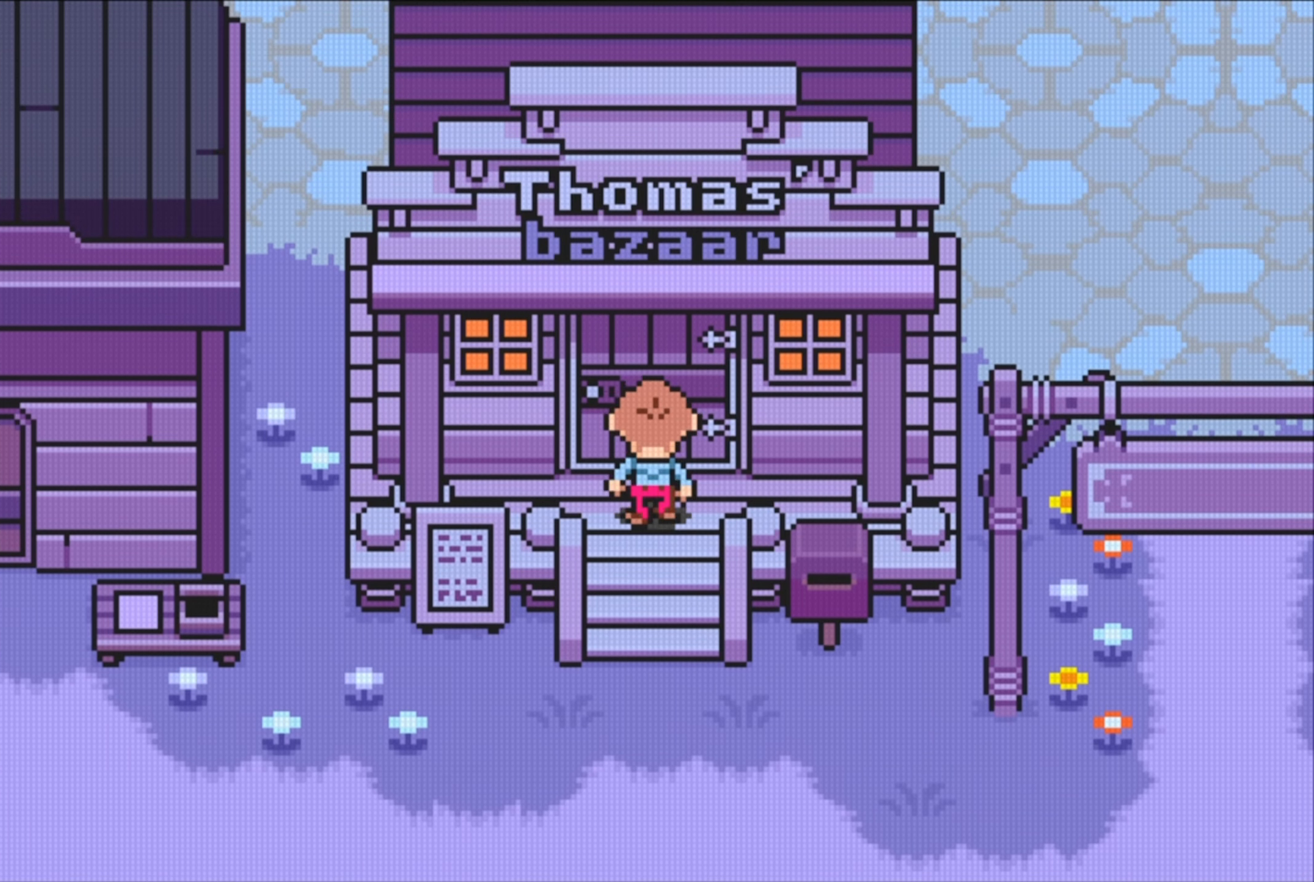
{"buttons": ["A"], "events": [[67, "DPAD_UP", "up"], [467, "A", "down"]]}
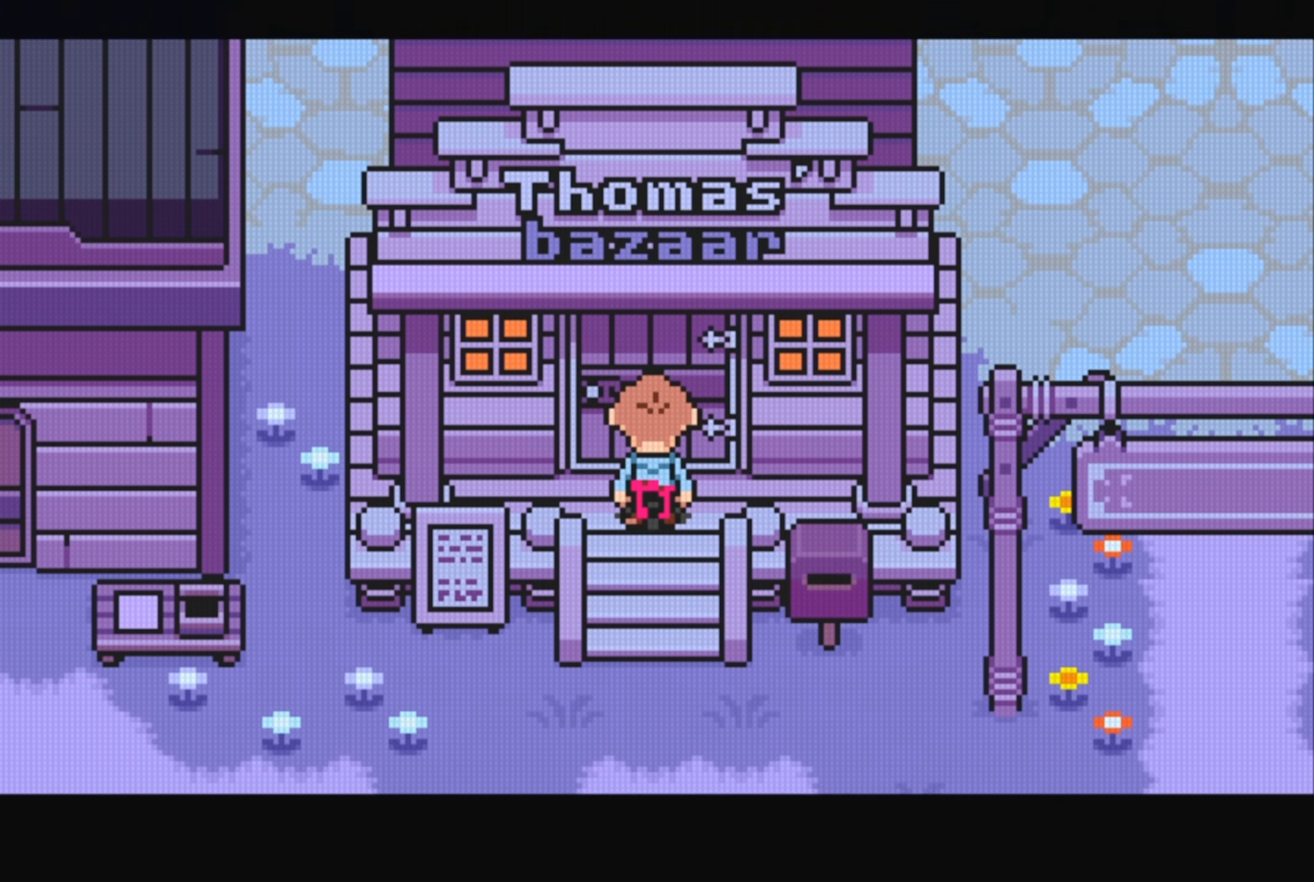
{"buttons": [], "events": [[150, "A", "up"], [200, "DPAD_UP", "down"], [367, "DPAD_UP", "up"]]}
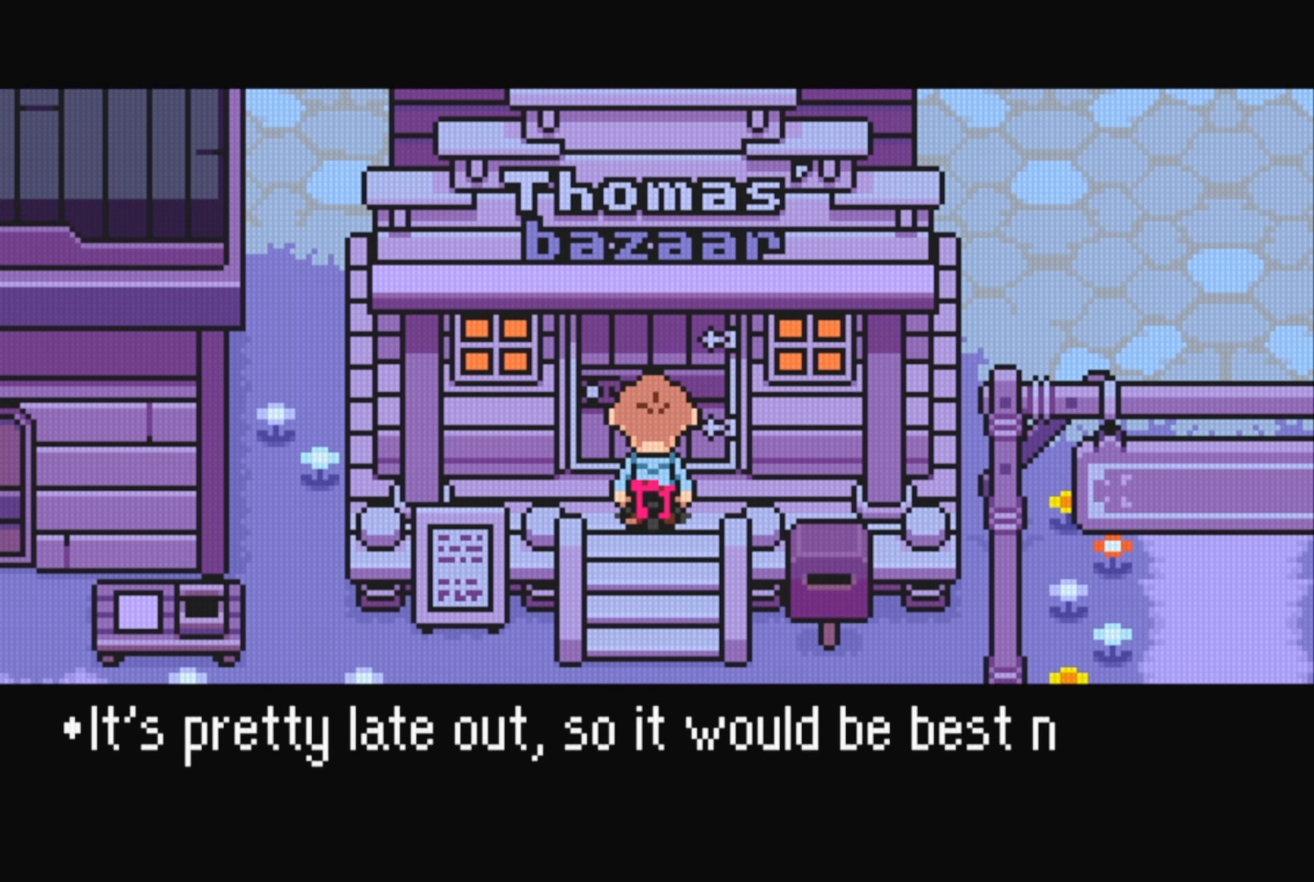
{"buttons": [], "events": [[267, "A", "down"], [434, "A", "up"]]}
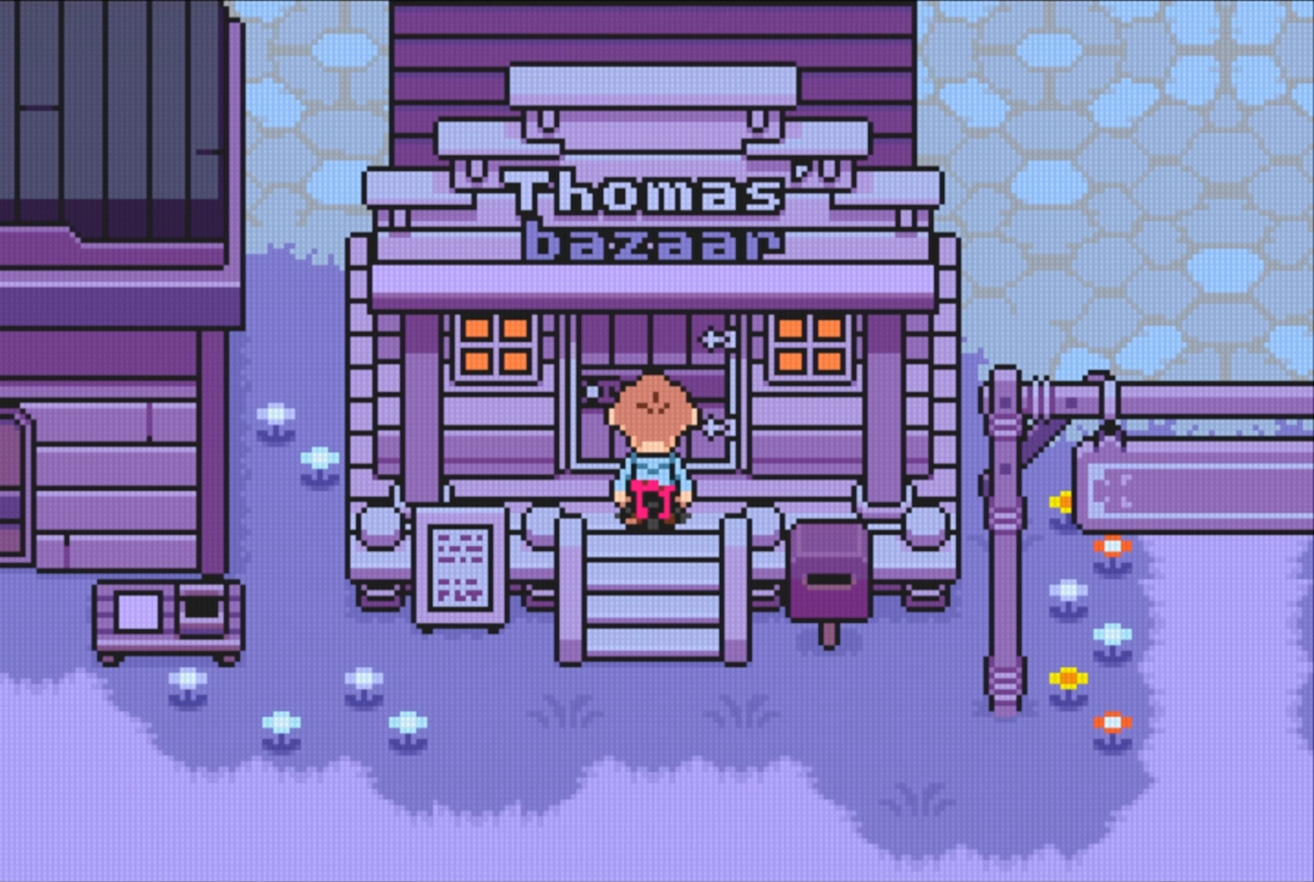
{"buttons": [], "events": [[267, "A", "down"], [384, "A", "up"]]}
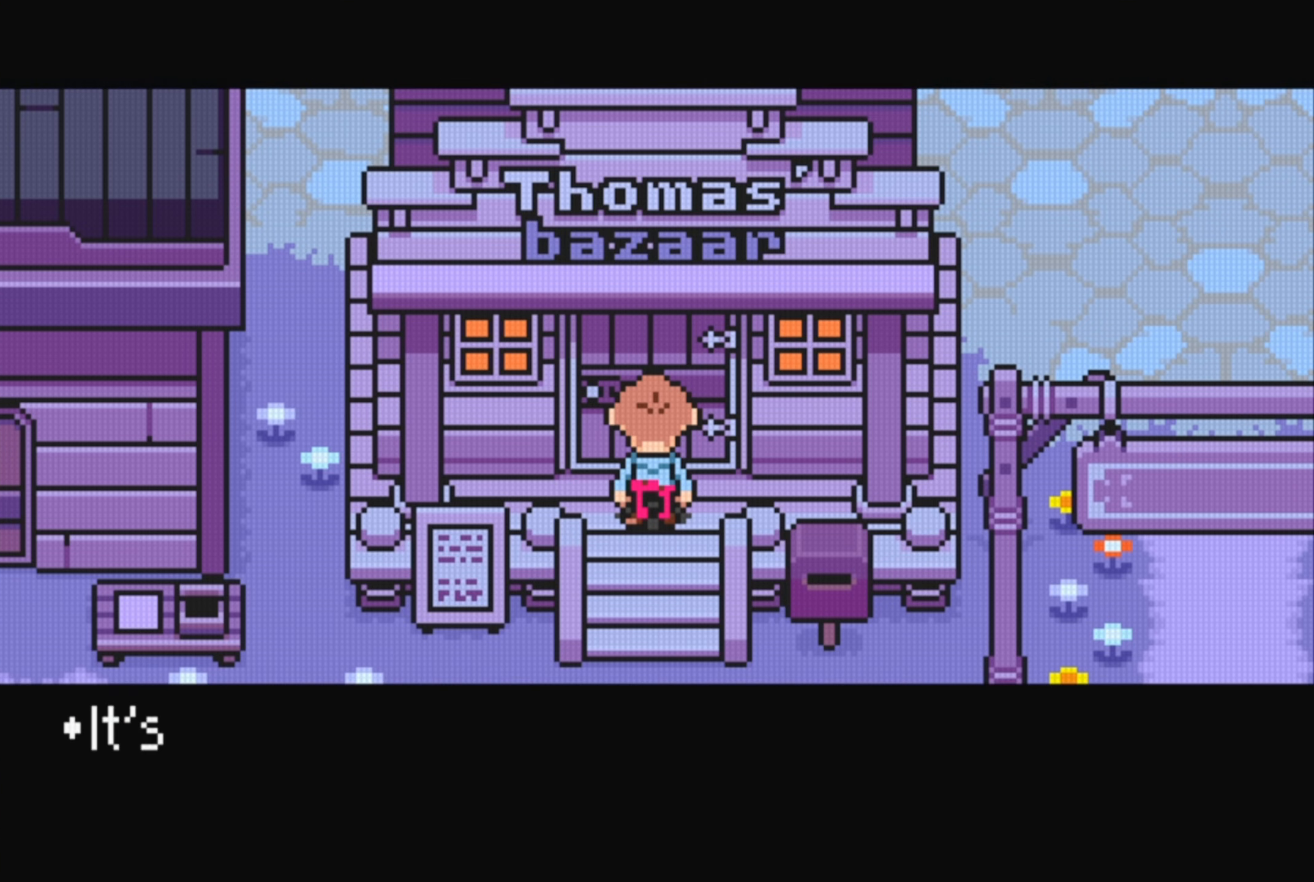
{"buttons": [], "events": []}
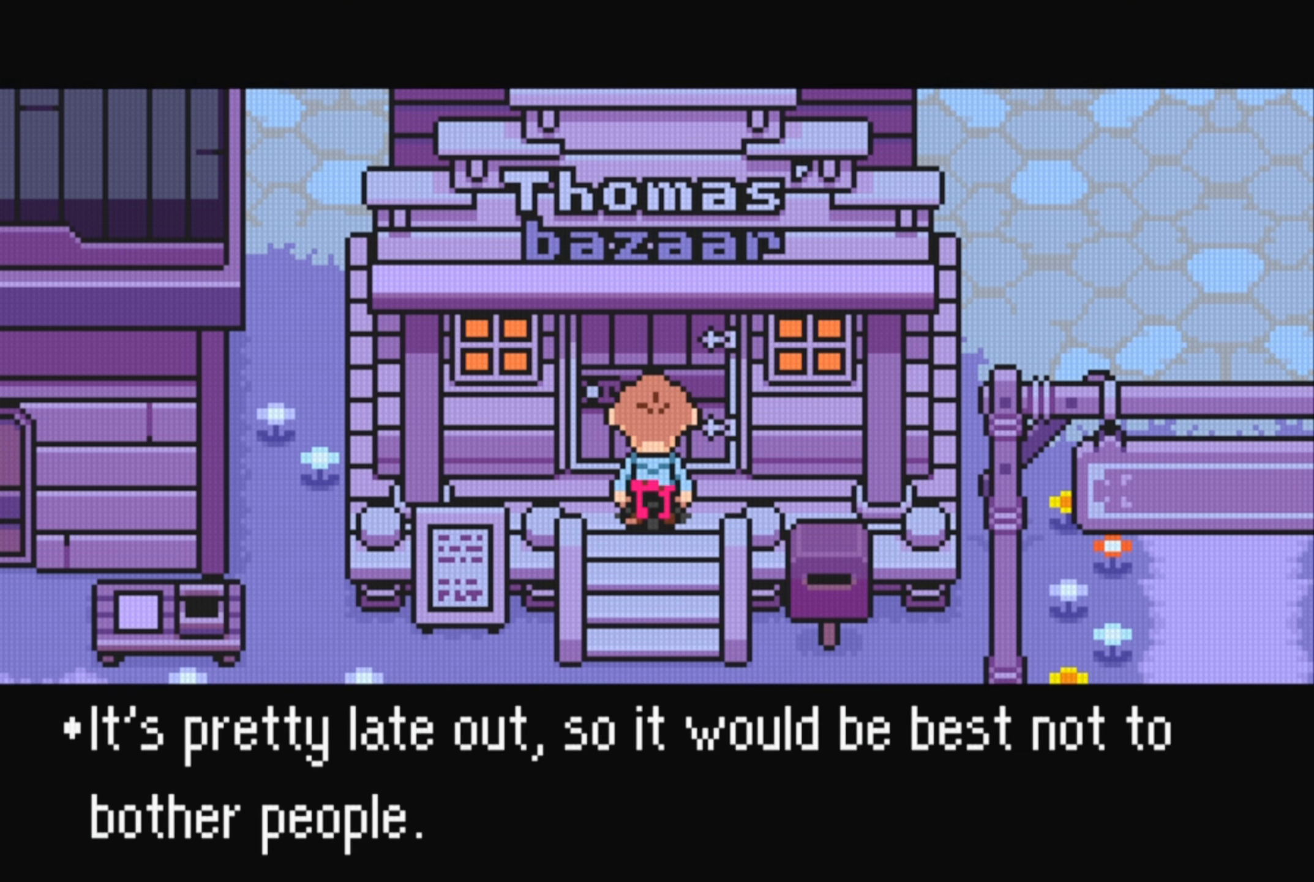
{"buttons": [], "events": []}
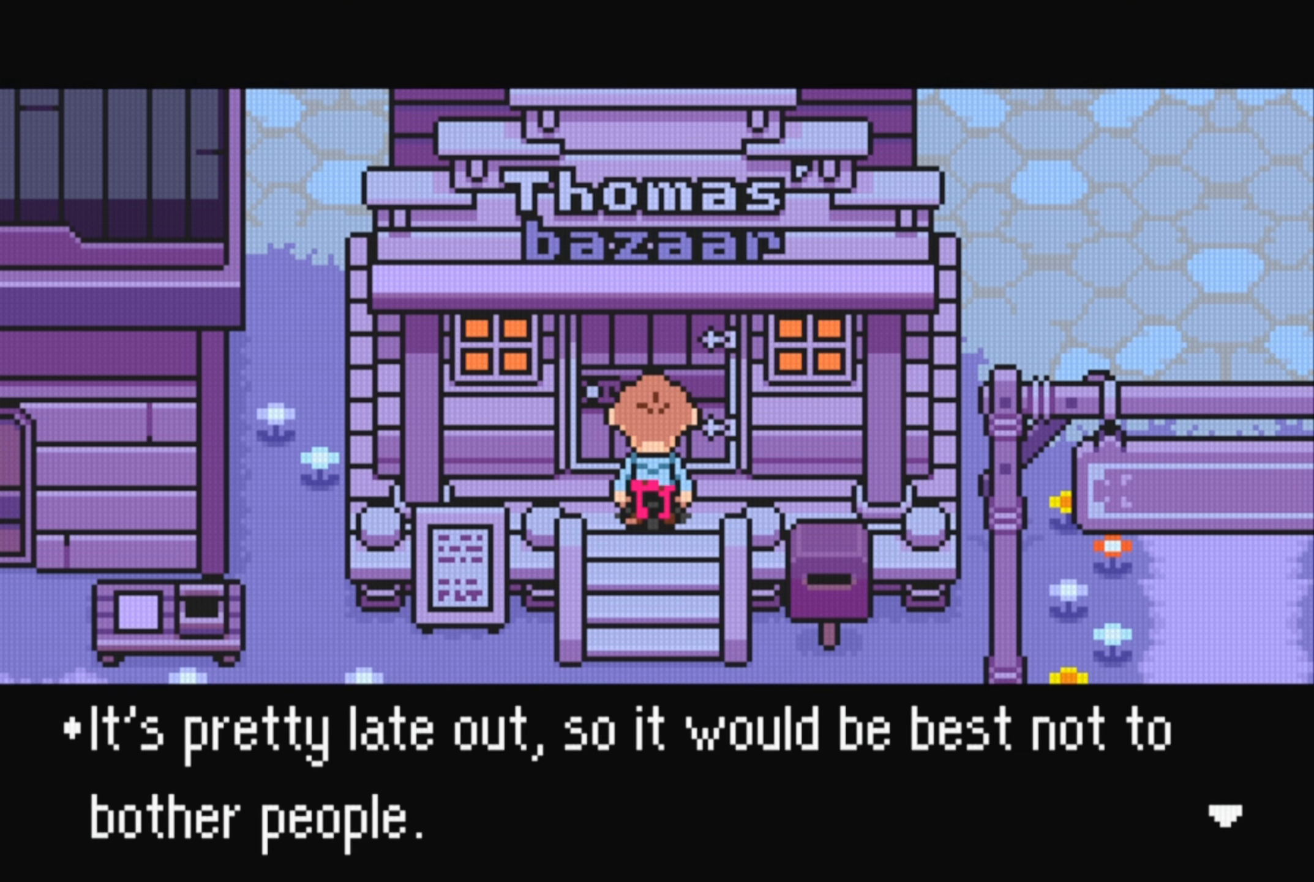
{"buttons": [], "events": [[100, "A", "down"], [234, "A", "up"], [350, "DPAD_DOWN", "down"], [500, "DPAD_DOWN", "up"]]}
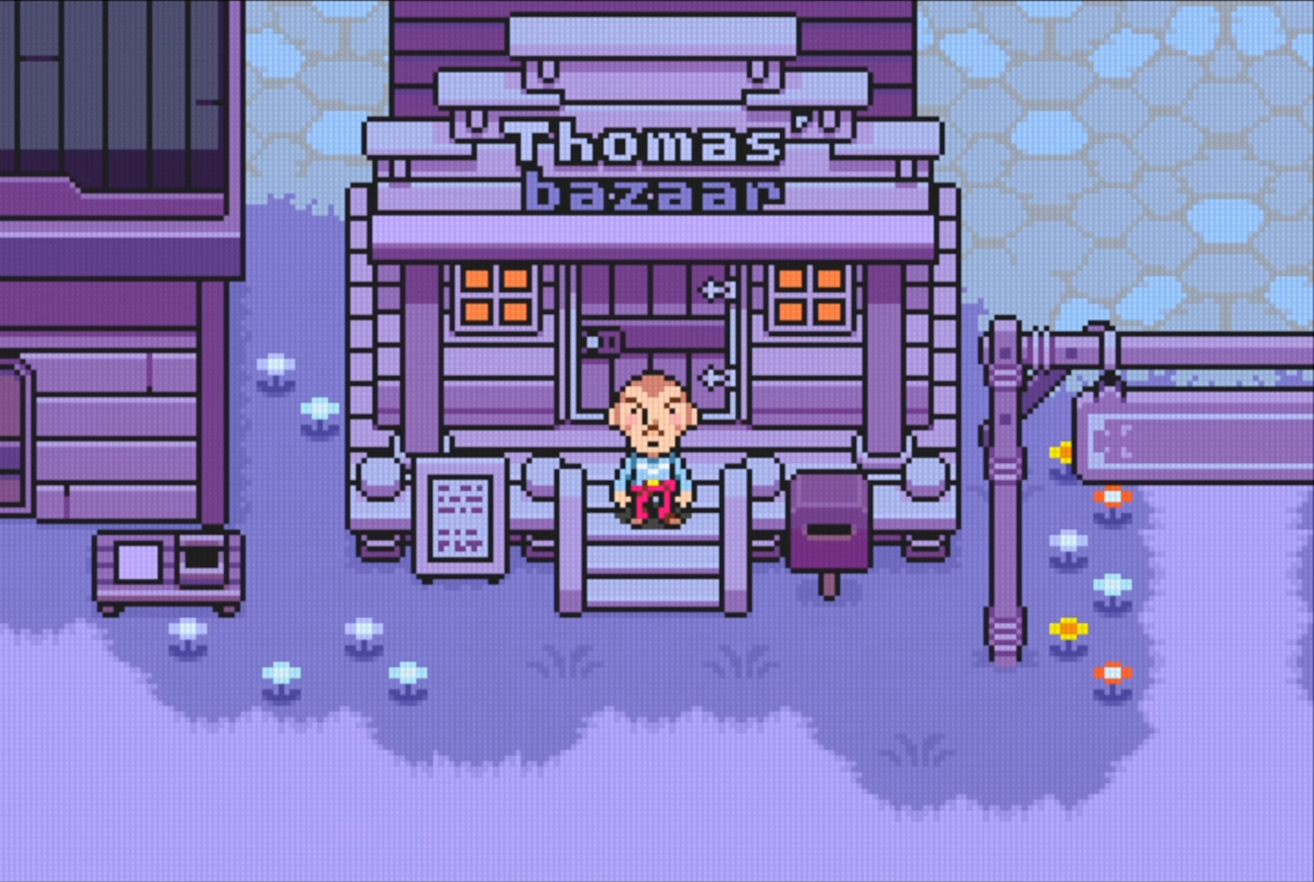
{"buttons": [], "events": [[17, "B", "down"], [334, "B", "up"]]}
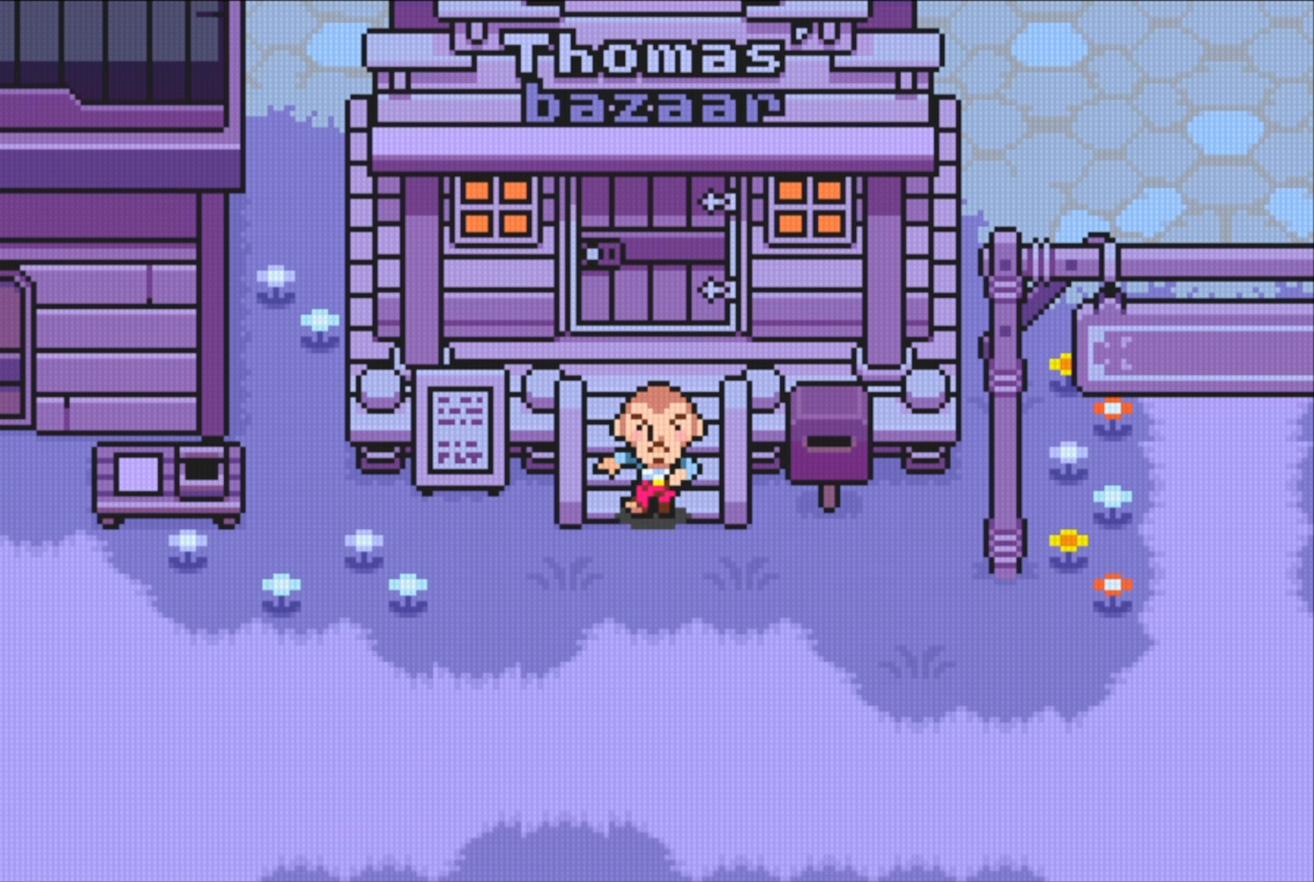
{"buttons": [], "events": [[234, "DPAD_RIGHT", "down"], [367, "DPAD_RIGHT", "up"]]}
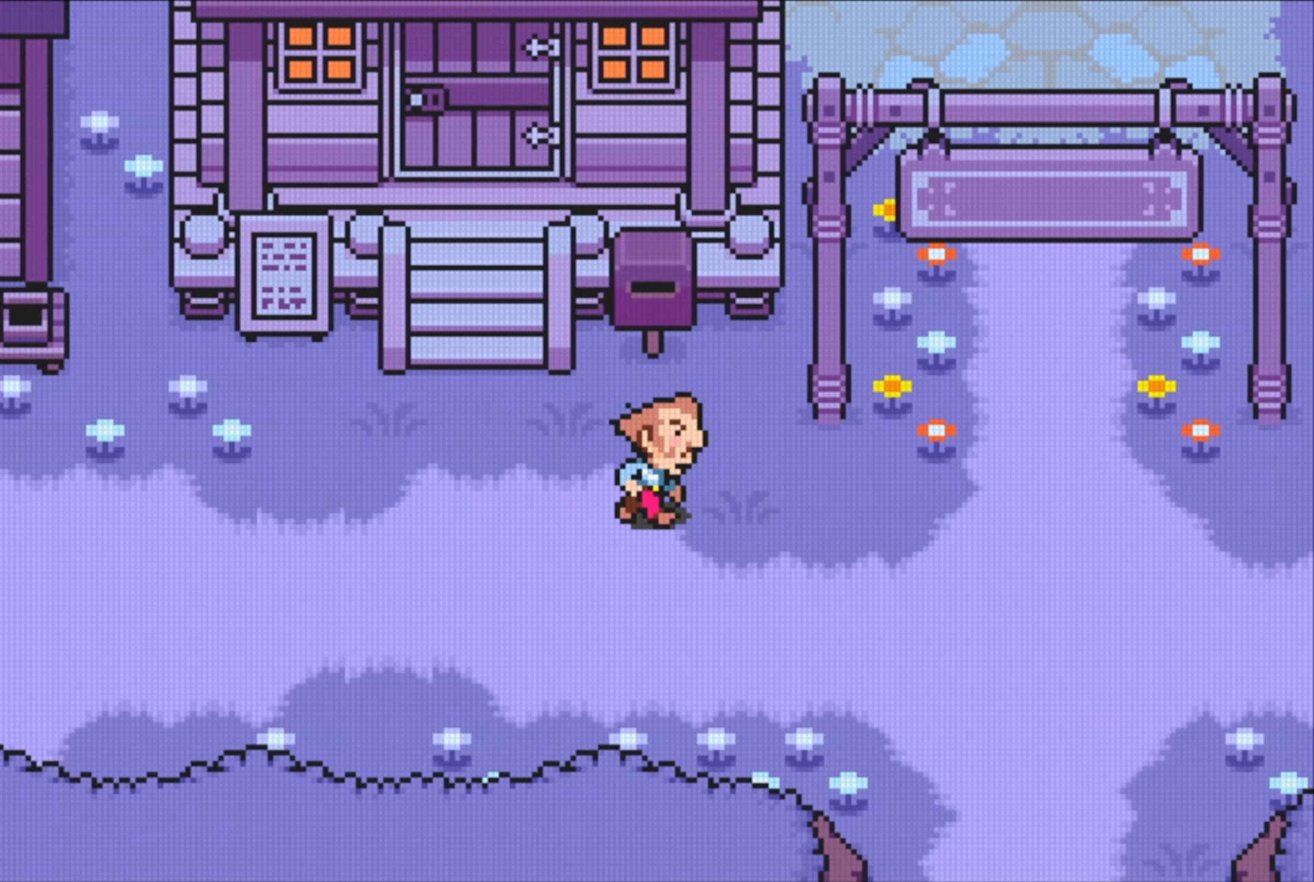
{"buttons": [], "events": []}
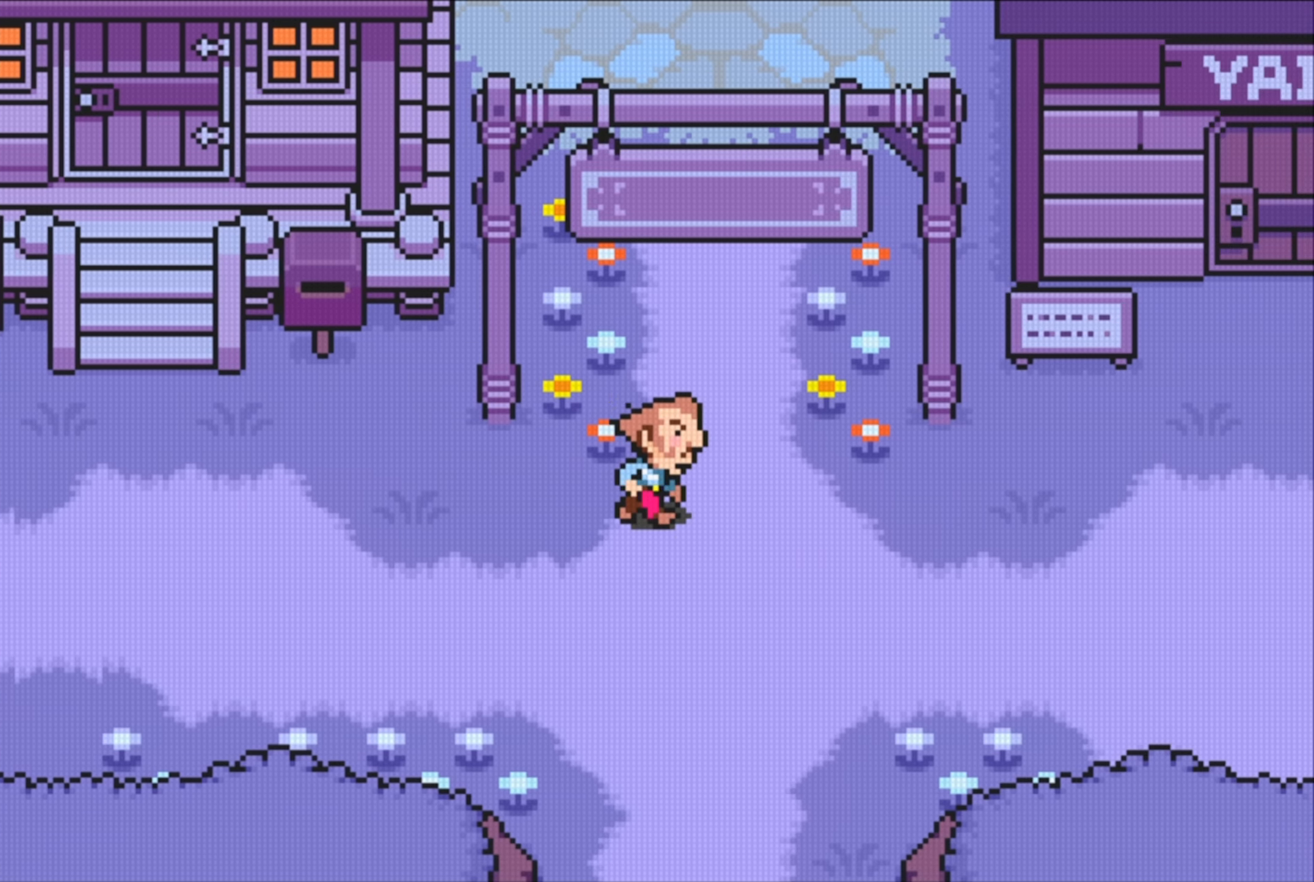
{"buttons": [], "events": [[50, "DPAD_UP", "down"], [217, "DPAD_UP", "up"]]}
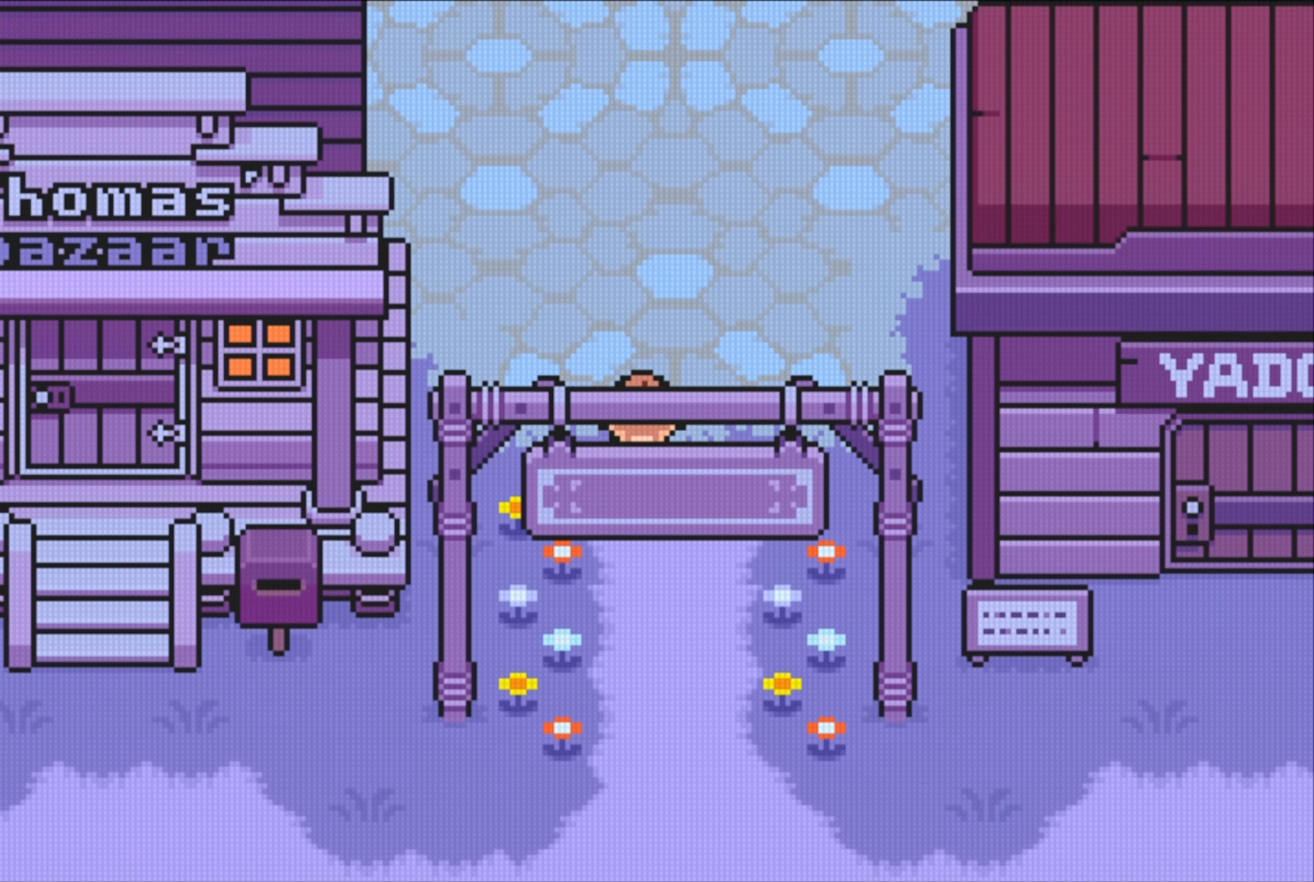
{"buttons": [], "events": []}
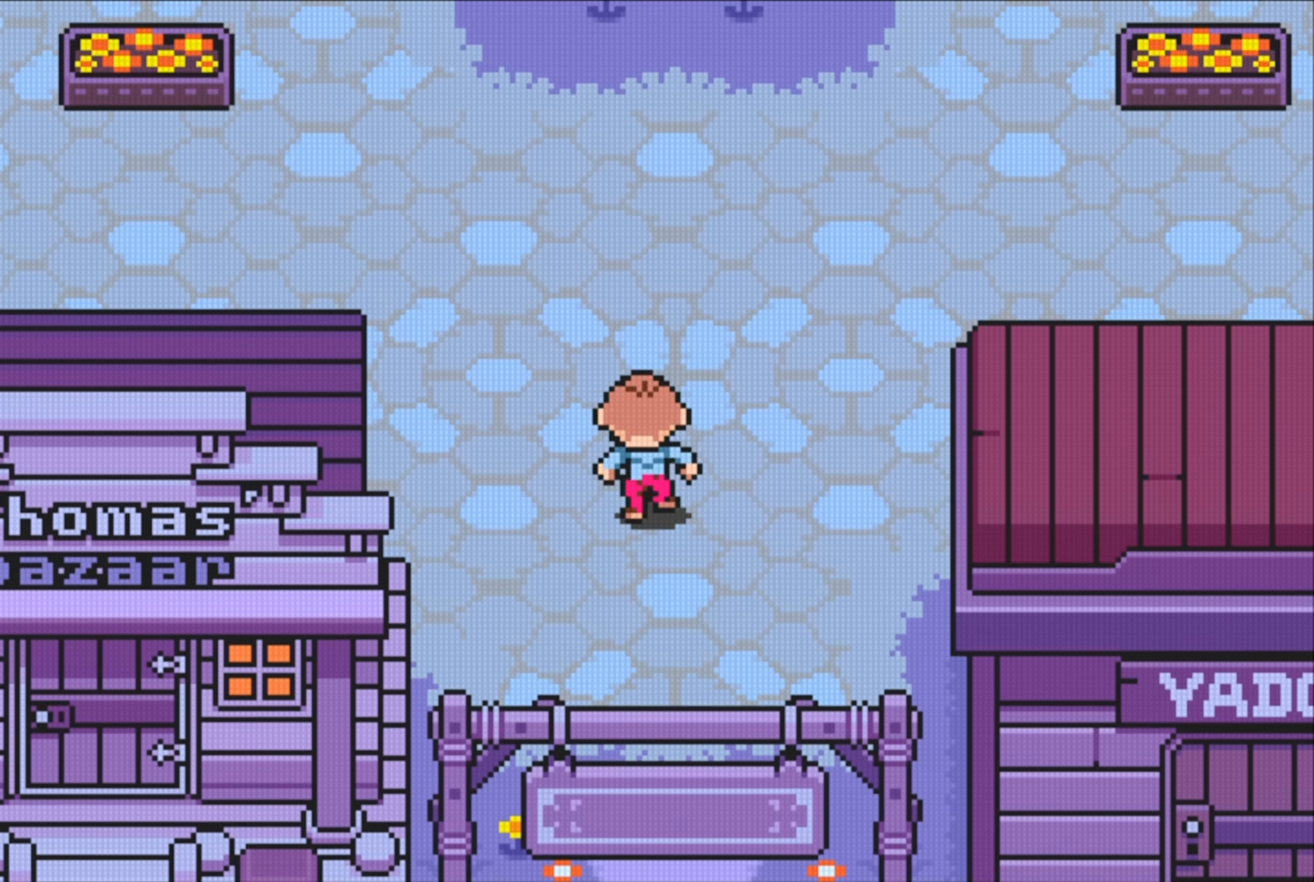
{"buttons": [], "events": []}
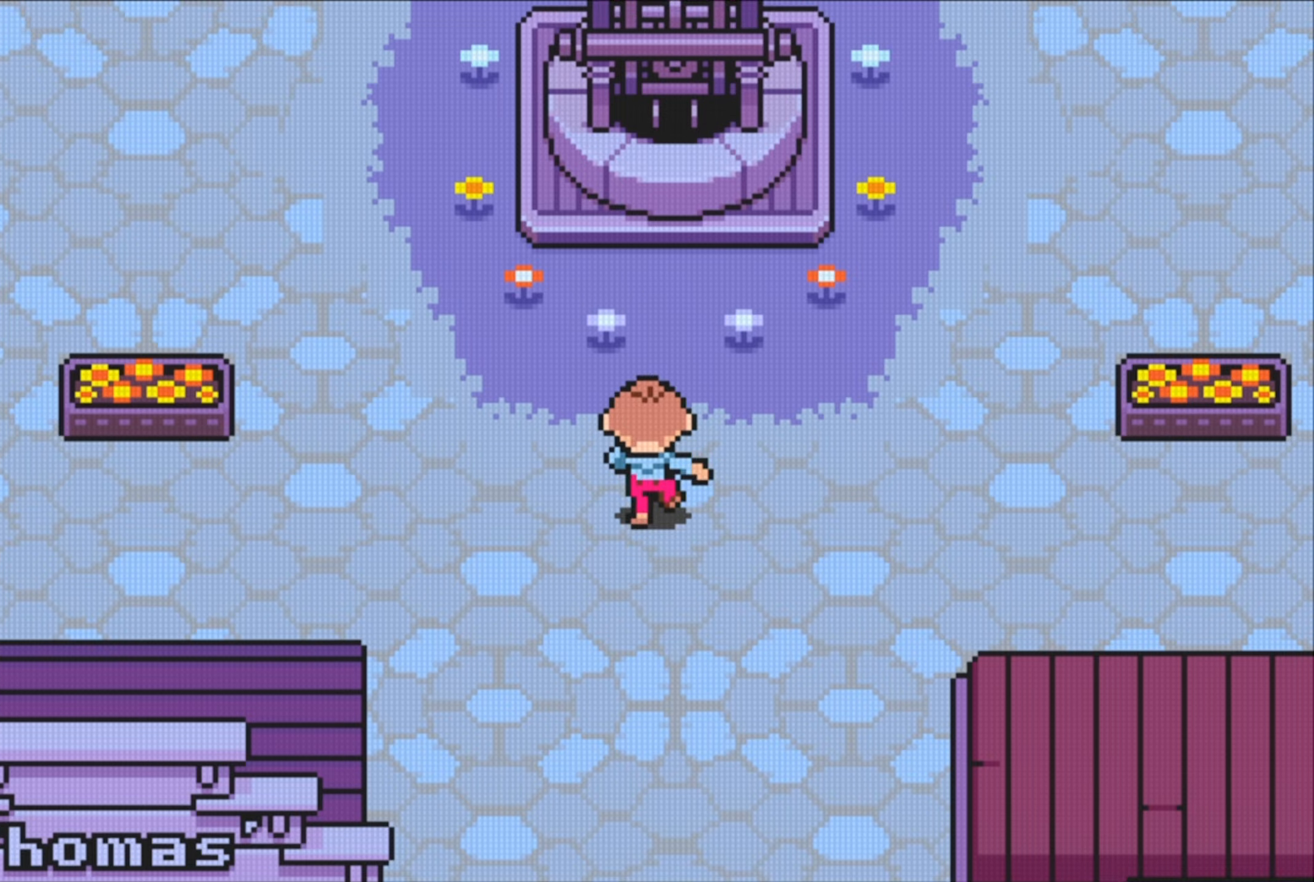
{"buttons": ["DPAD_UP"], "events": [[116, "DPAD_LEFT", "down"], [250, "DPAD_LEFT", "up"], [416, "DPAD_UP", "down"]]}
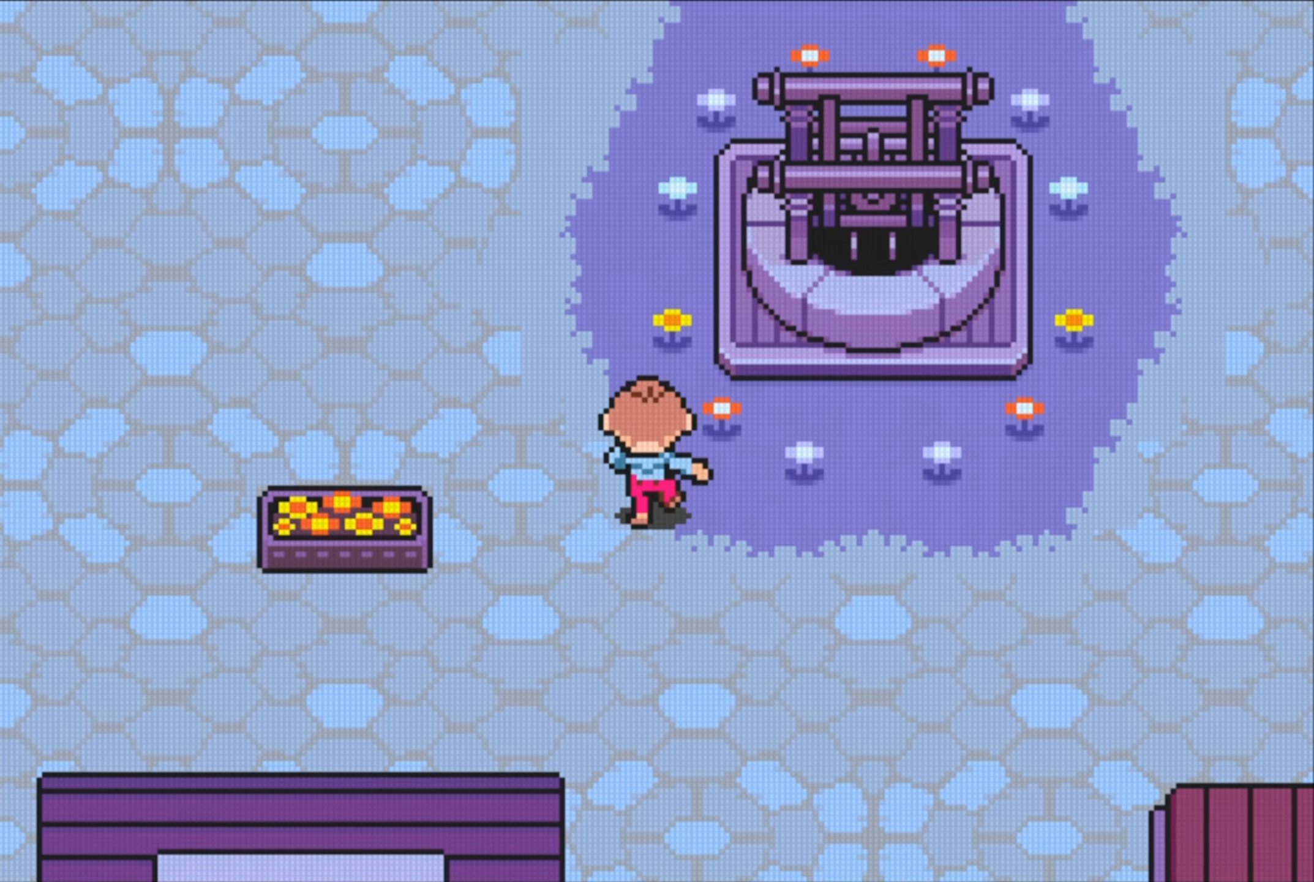
{"buttons": [], "events": [[33, "DPAD_UP", "up"]]}
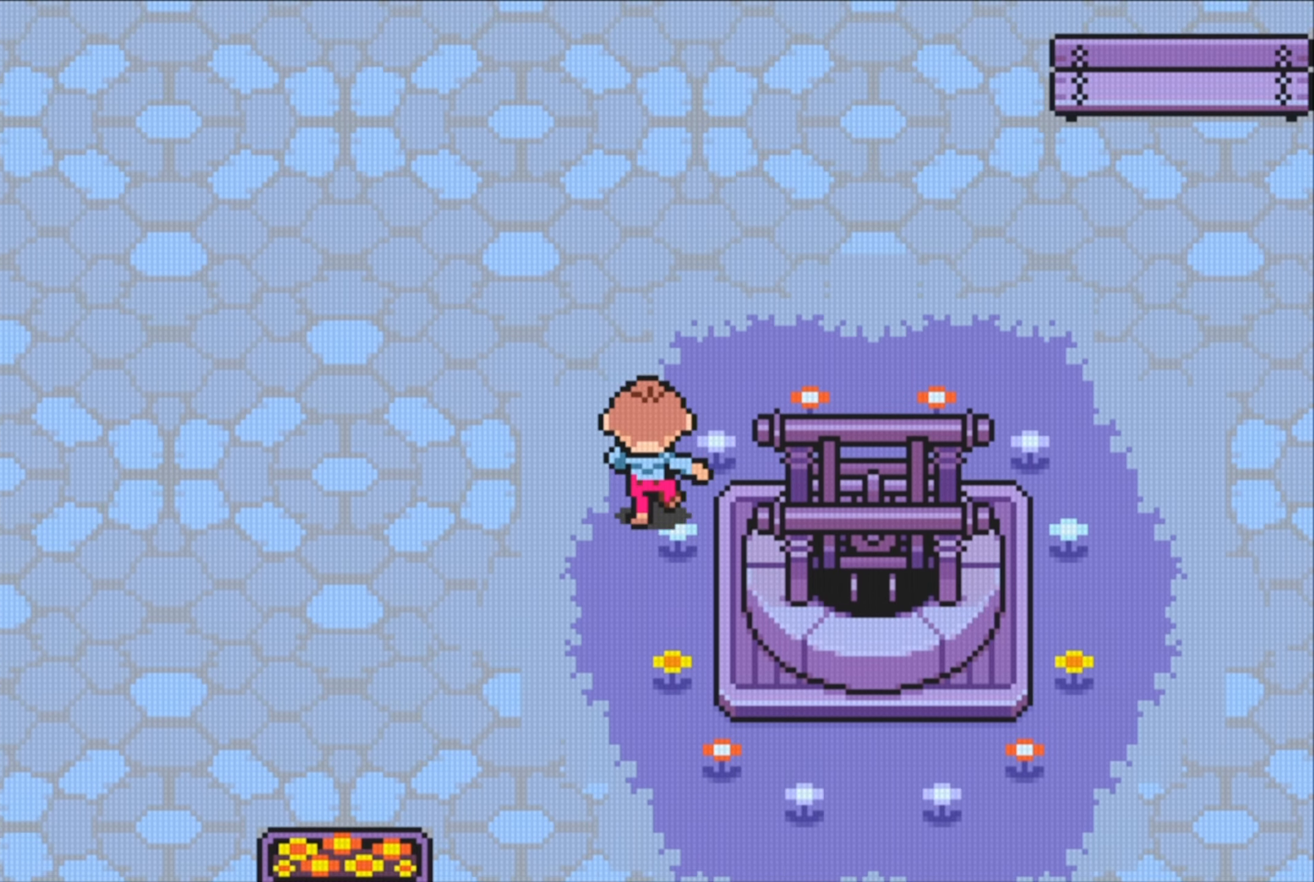
{"buttons": ["DPAD_UP"], "events": [[150, "DPAD_RIGHT", "down"], [266, "DPAD_RIGHT", "up"], [400, "DPAD_UP", "down"]]}
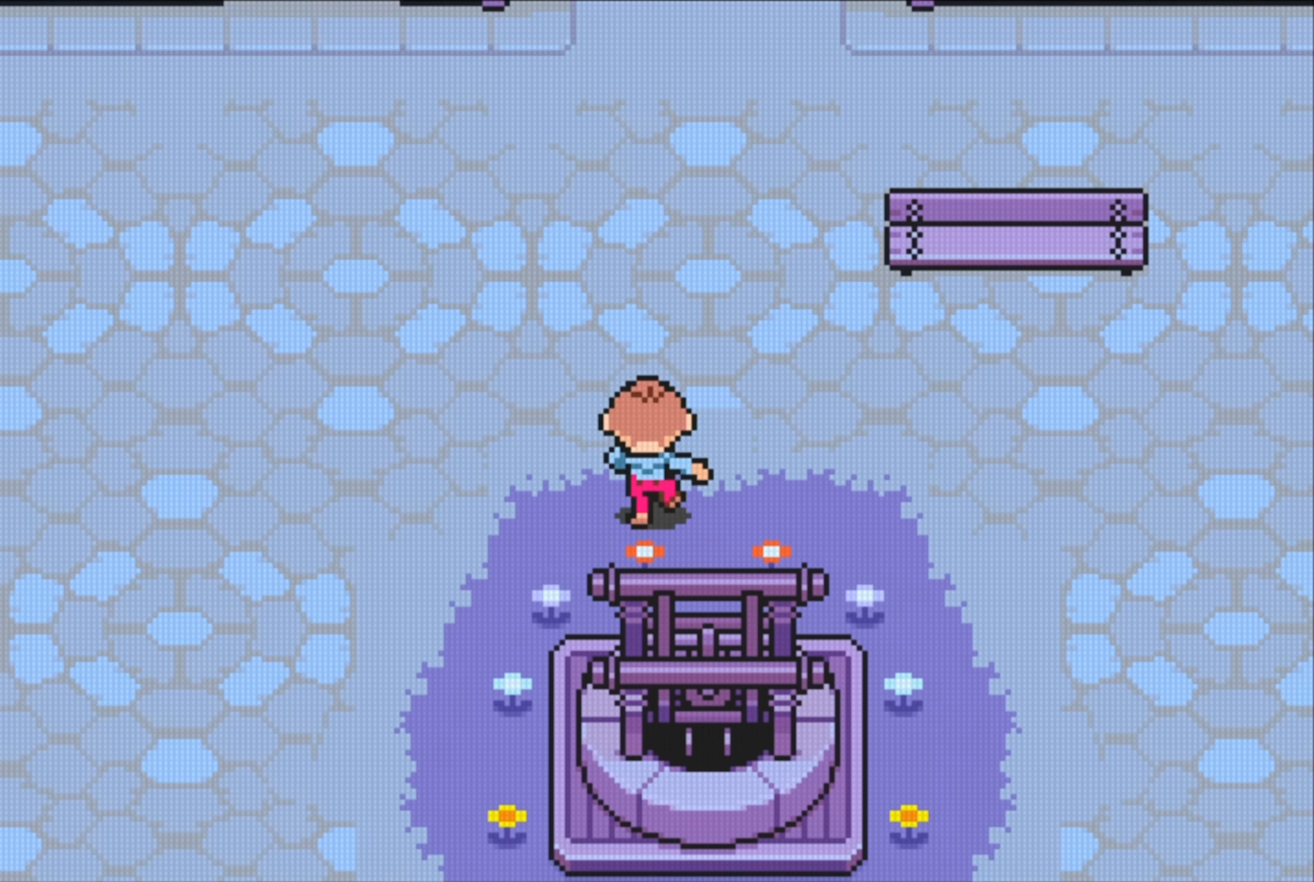
{"buttons": [], "events": [[33, "DPAD_UP", "up"]]}
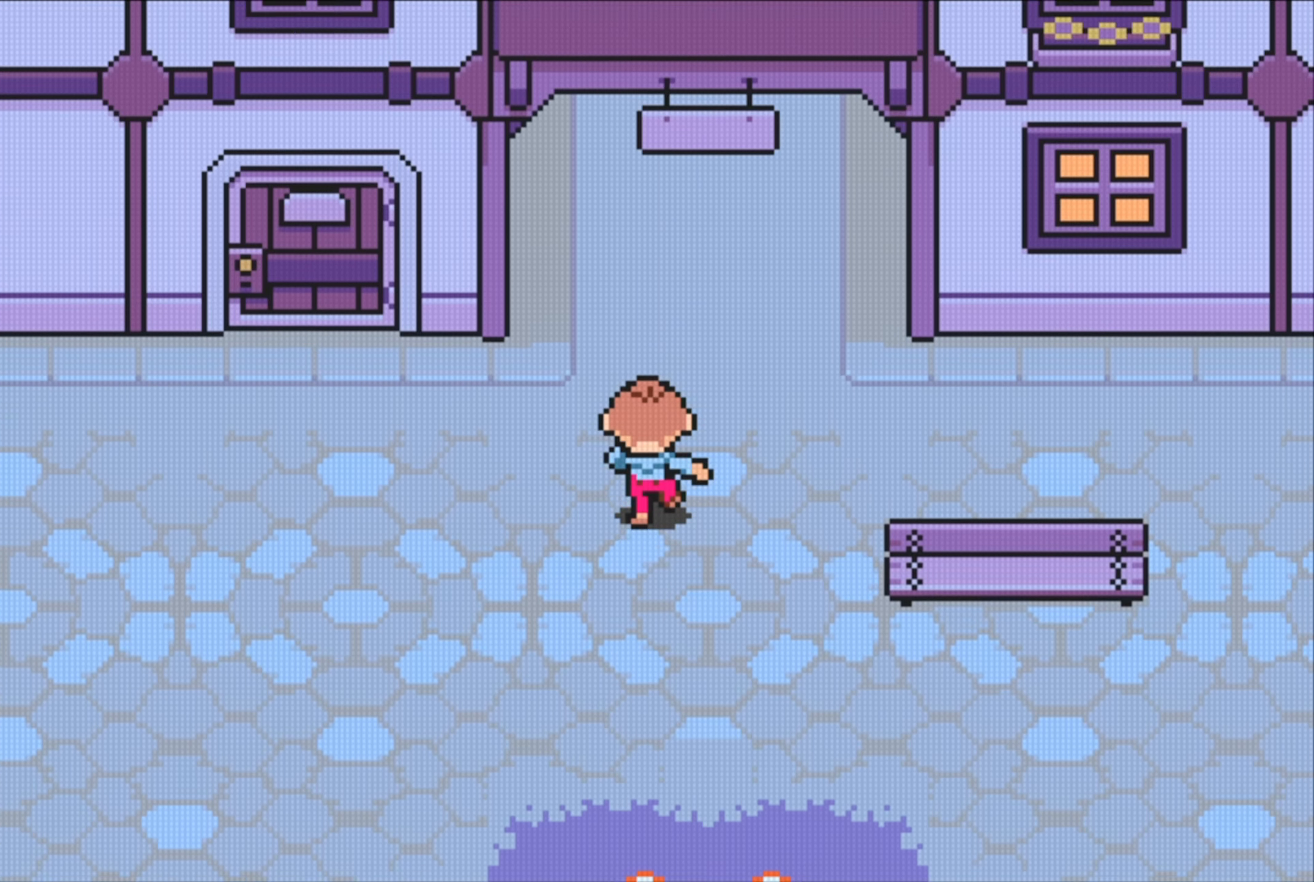
{"buttons": ["DPAD_UP"], "events": [[266, "DPAD_RIGHT", "down"], [350, "DPAD_UP", "down"], [366, "DPAD_RIGHT", "up"]]}
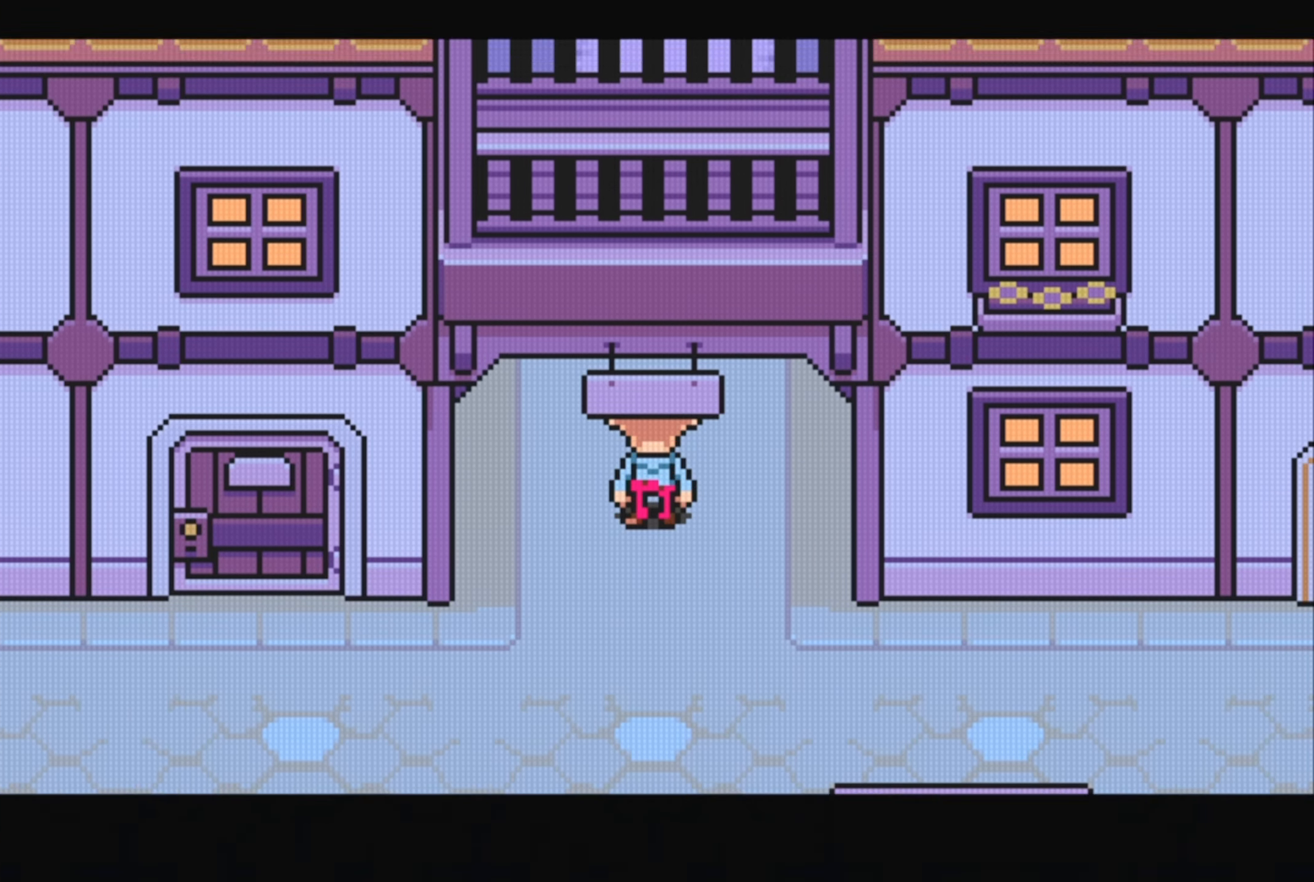
{"buttons": [], "events": [[33, "DPAD_UP", "up"]]}